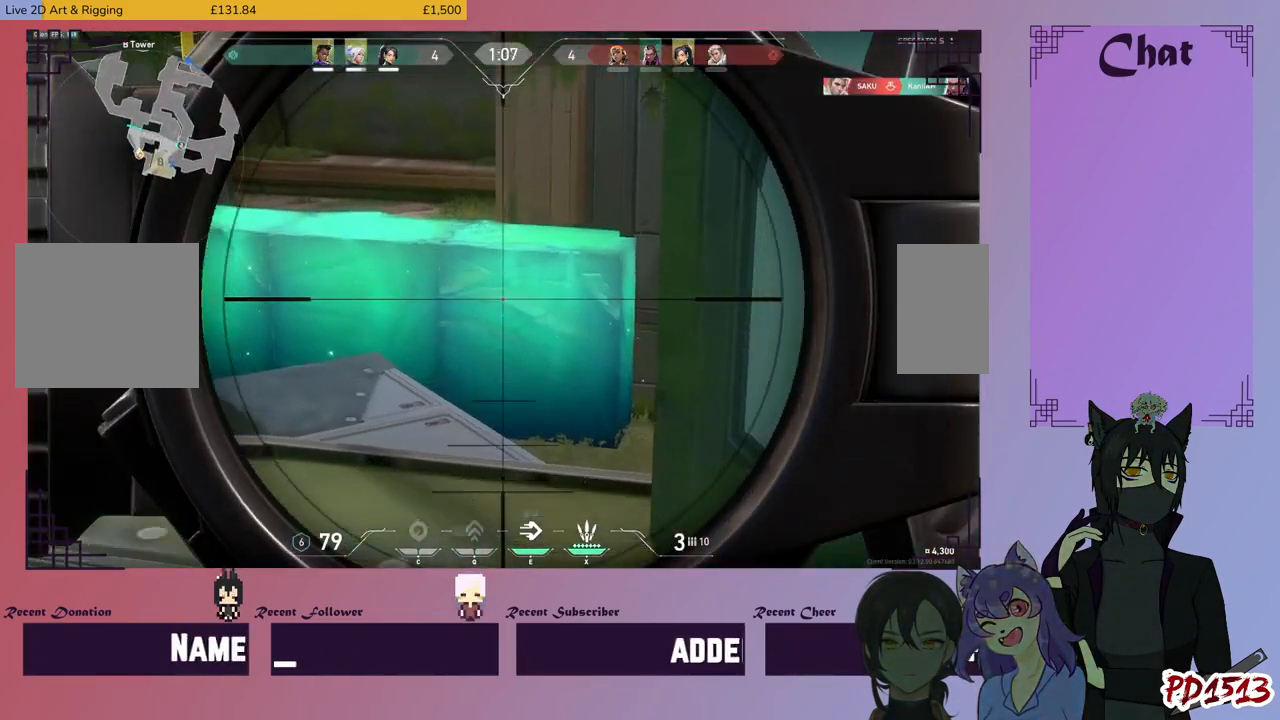
Gameplay with keyboard and mouse; each line is a JSON object with the keys and mouse buttons held at the frame after it. "events" lists presses ("down") and releases ("up") of "a", "c", "ctrl", "d", "e", "f", "q", "r", "s", "shift", "space", "tab", "v", "w", "x", "z", "mouse_left", "mouse_wheel", "mouse_right", "mouse_mb4" and "mouse_mb5" between this image and that frame as [ms after this image, input, new state], when the widget could be followed in between. "mouse_left", "mouse_wheel", "mouse_right", "mouse_mb4", "mouse_mb5" = the "left", "wheel", "right", "mb4", "mb5" buttons of the "mouse" list. No other keys are recorded. "wheel" means that the mouse wheel is clicked or scrolled. Mouse movement is not recorded.
{"keys": ["s", "shift"], "mouse": [], "events": [[234, "d", "up"], [234, "s", "down"]]}
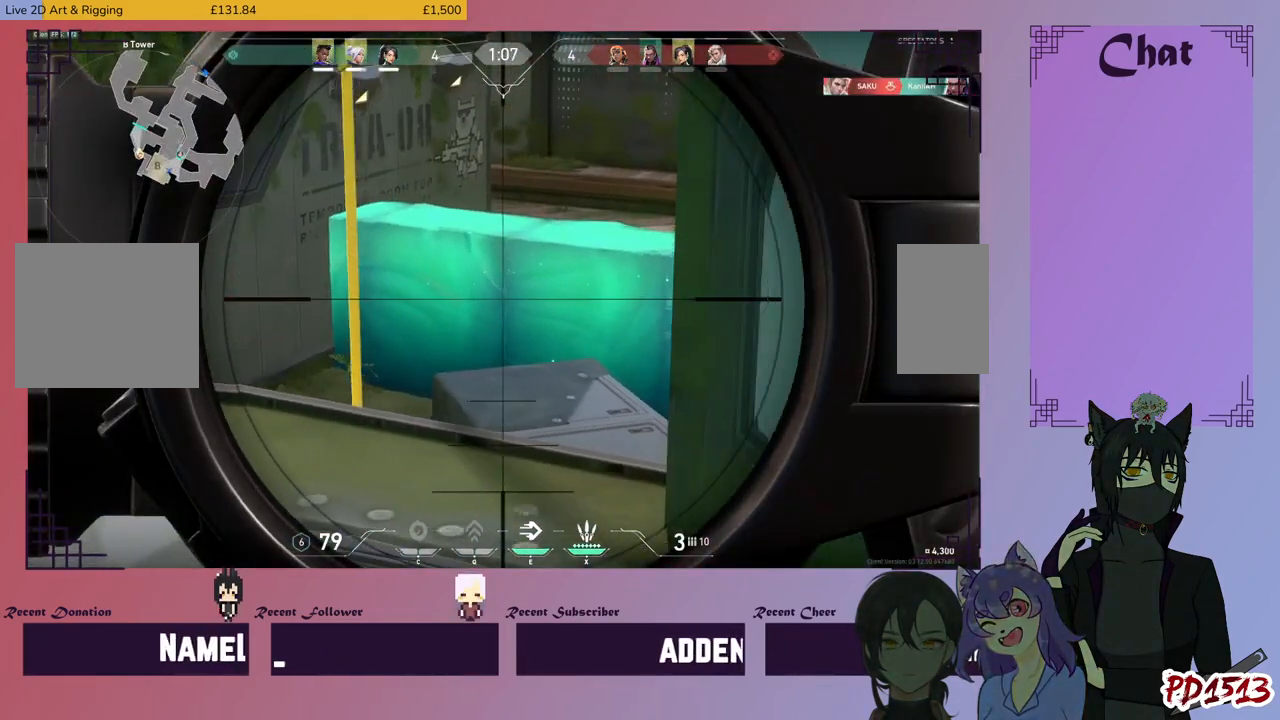
{"keys": ["a", "shift"], "mouse": [], "events": [[34, "a", "down"], [134, "s", "up"]]}
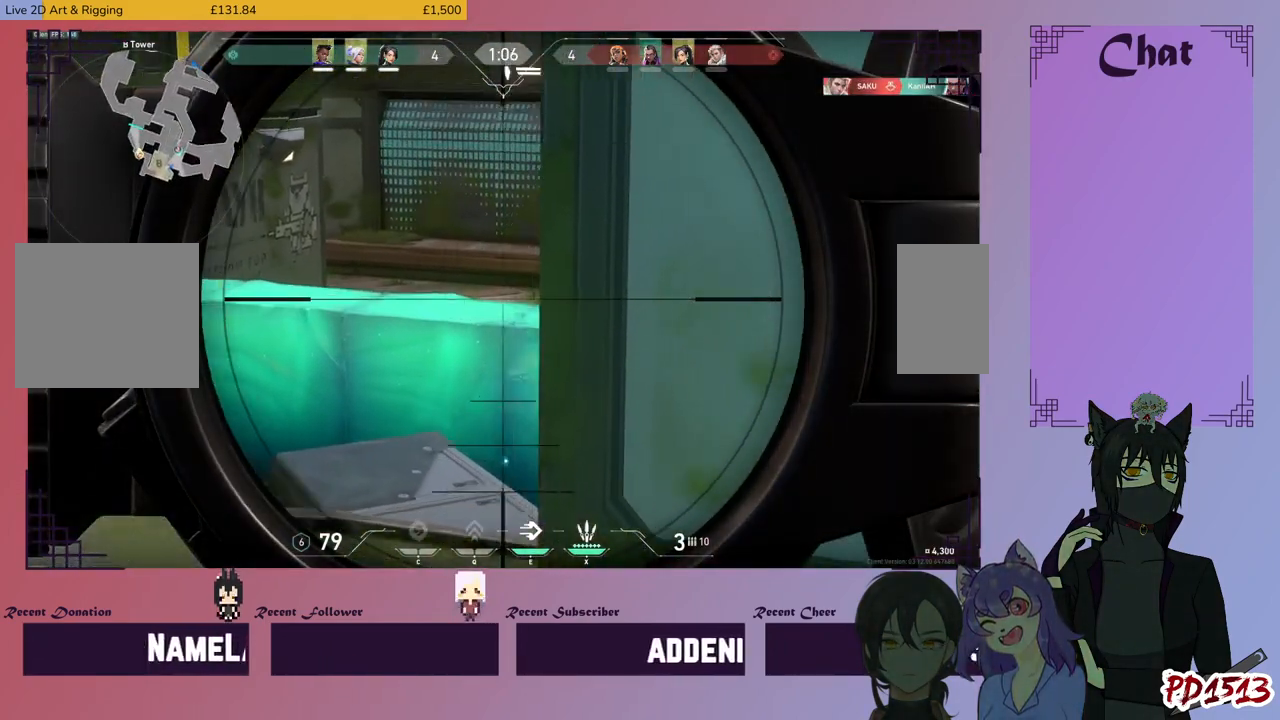
{"keys": ["shift"], "mouse": [], "events": [[500, "a", "up"]]}
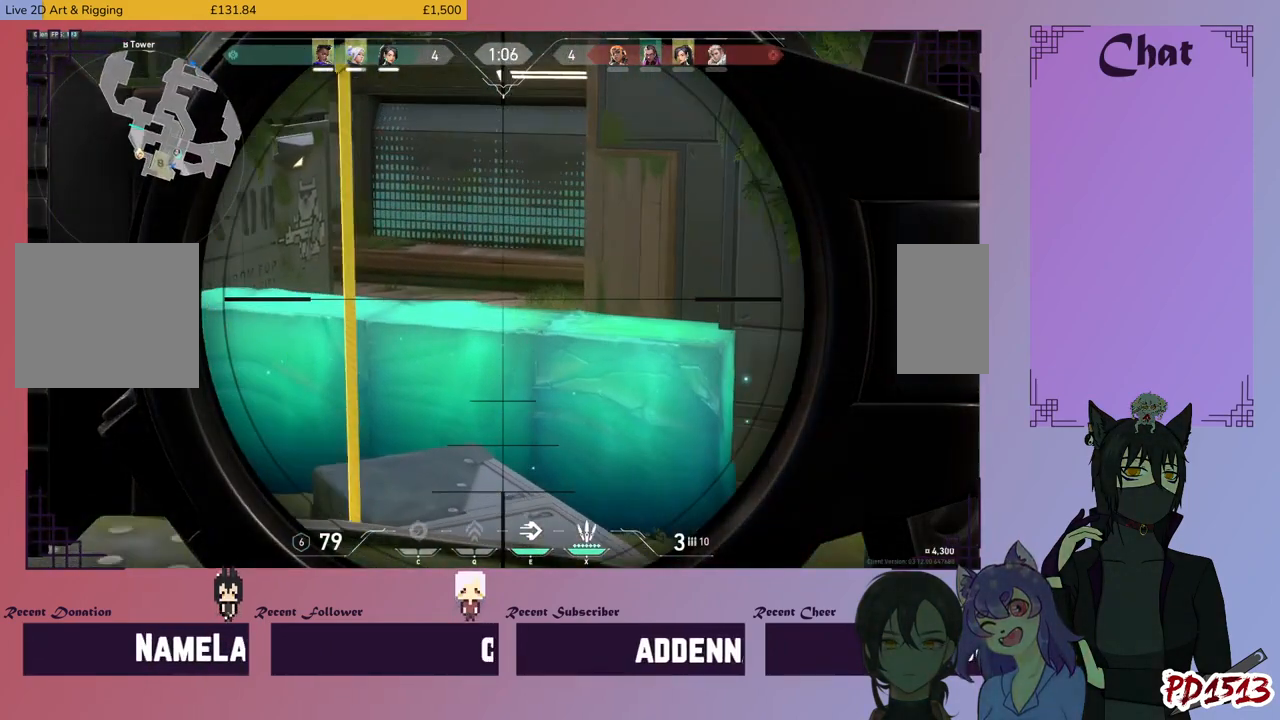
{"keys": ["shift"], "mouse": [], "events": []}
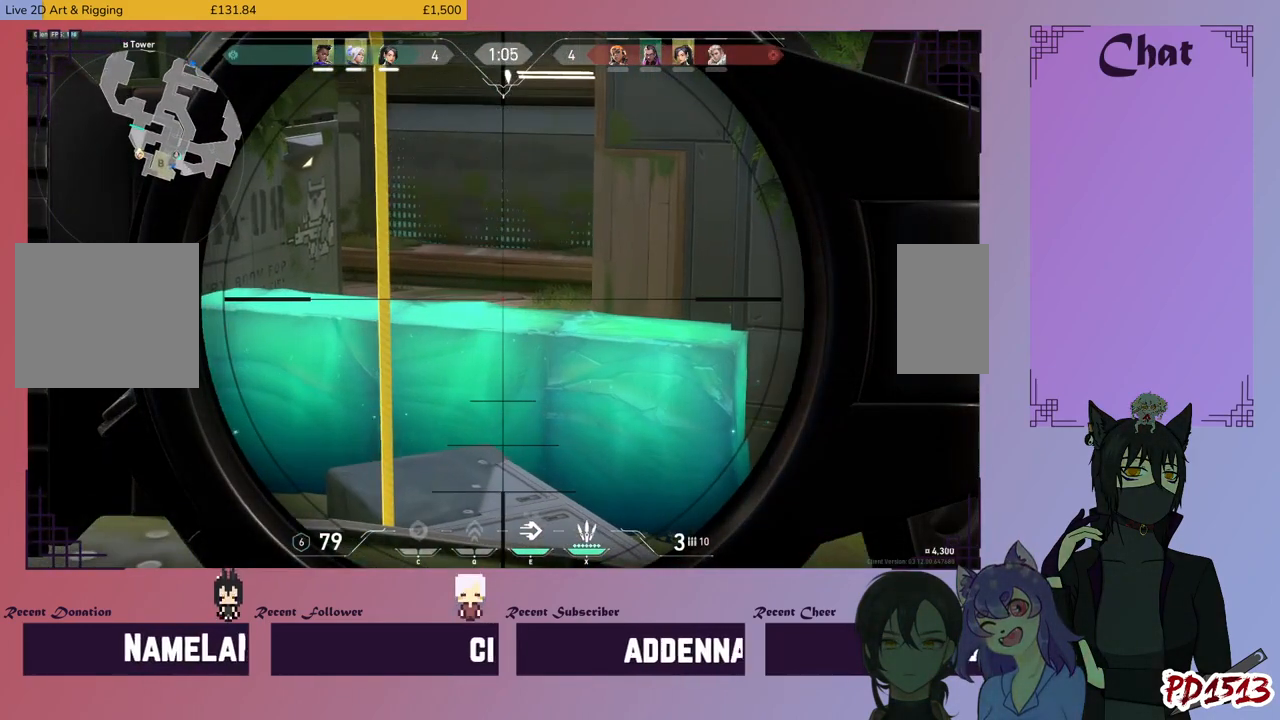
{"keys": ["d", "shift"], "mouse": [], "events": [[167, "d", "down"]]}
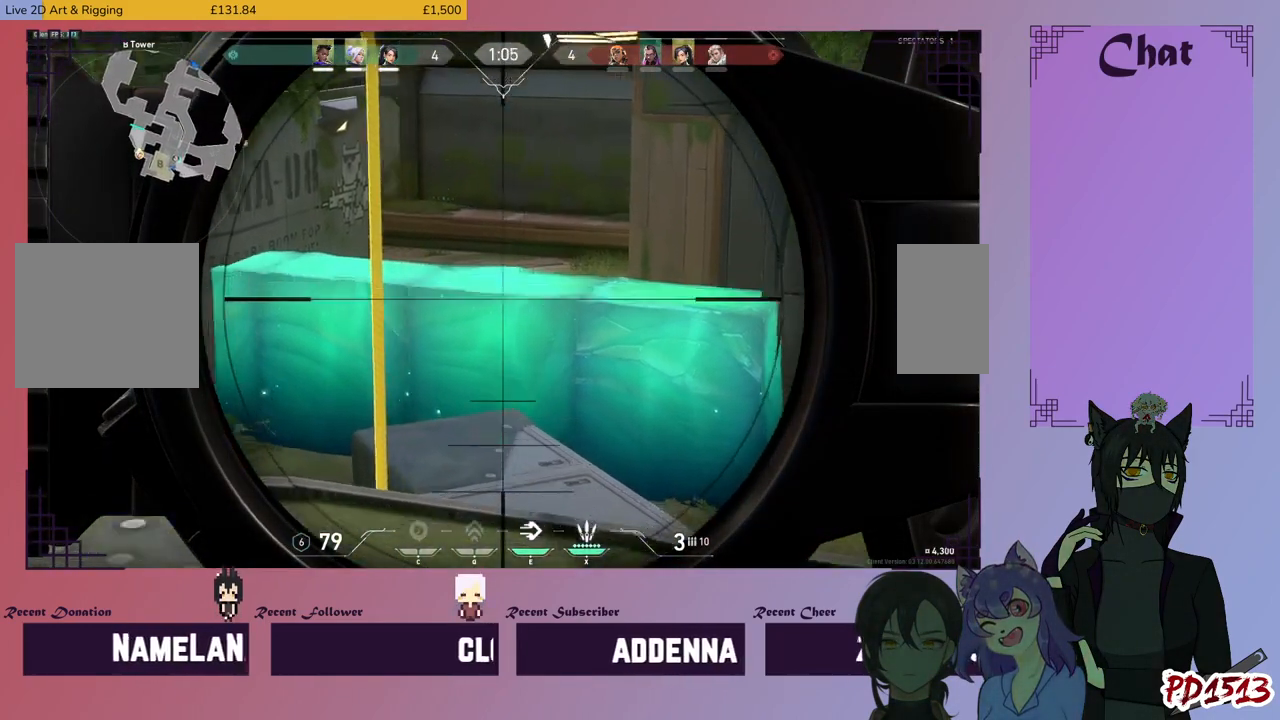
{"keys": ["shift"], "mouse": [], "events": [[334, "d", "up"]]}
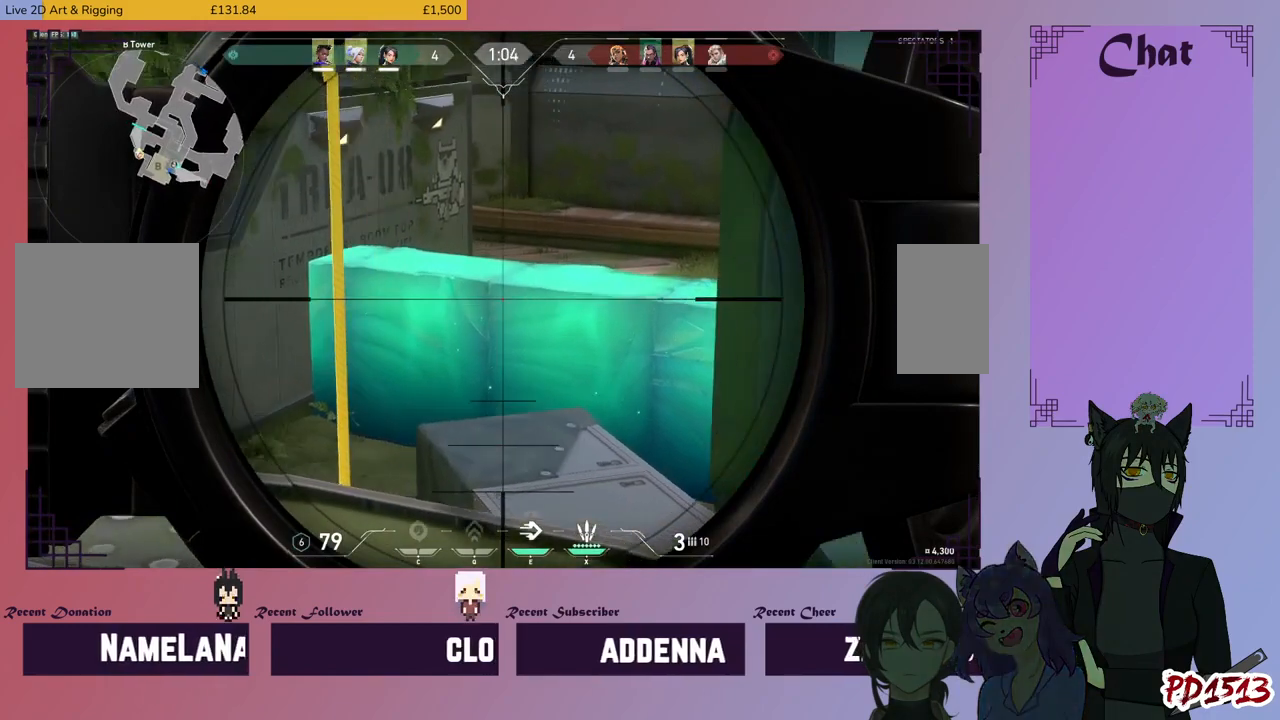
{"keys": ["shift"], "mouse": [], "events": []}
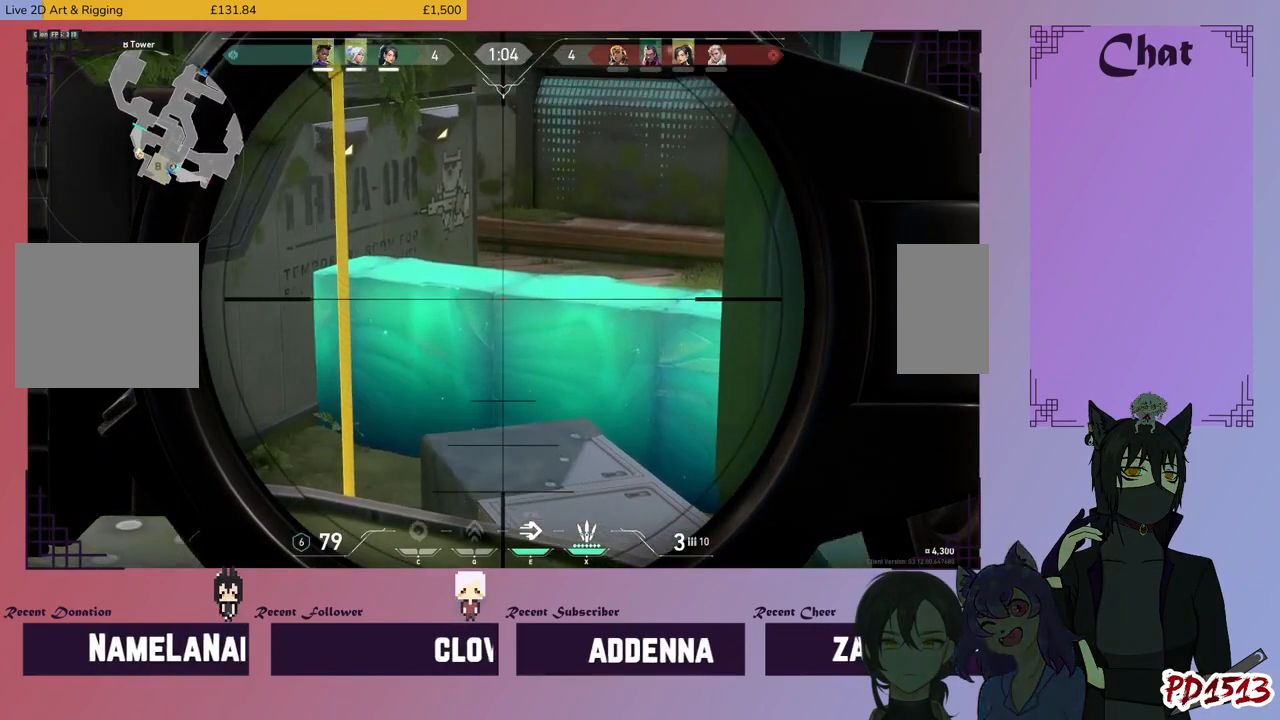
{"keys": ["a", "shift"], "mouse": [], "events": [[400, "a", "down"]]}
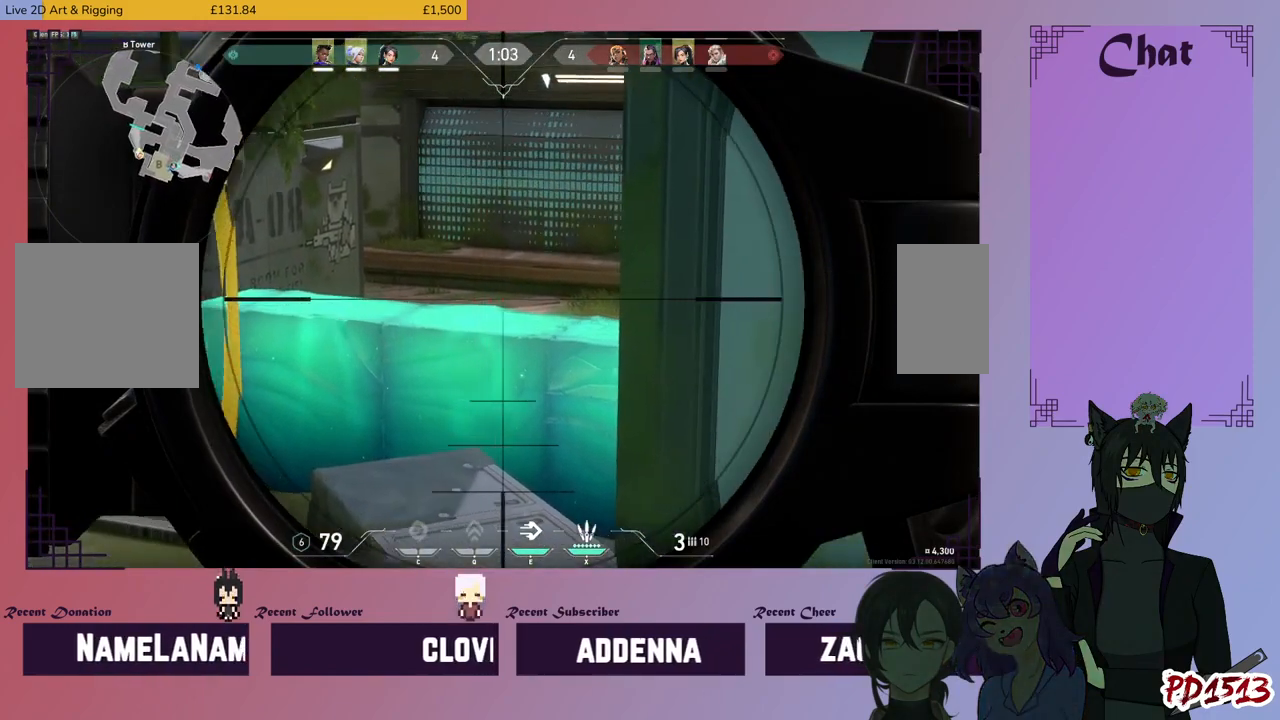
{"keys": ["a", "shift"], "mouse": [], "events": []}
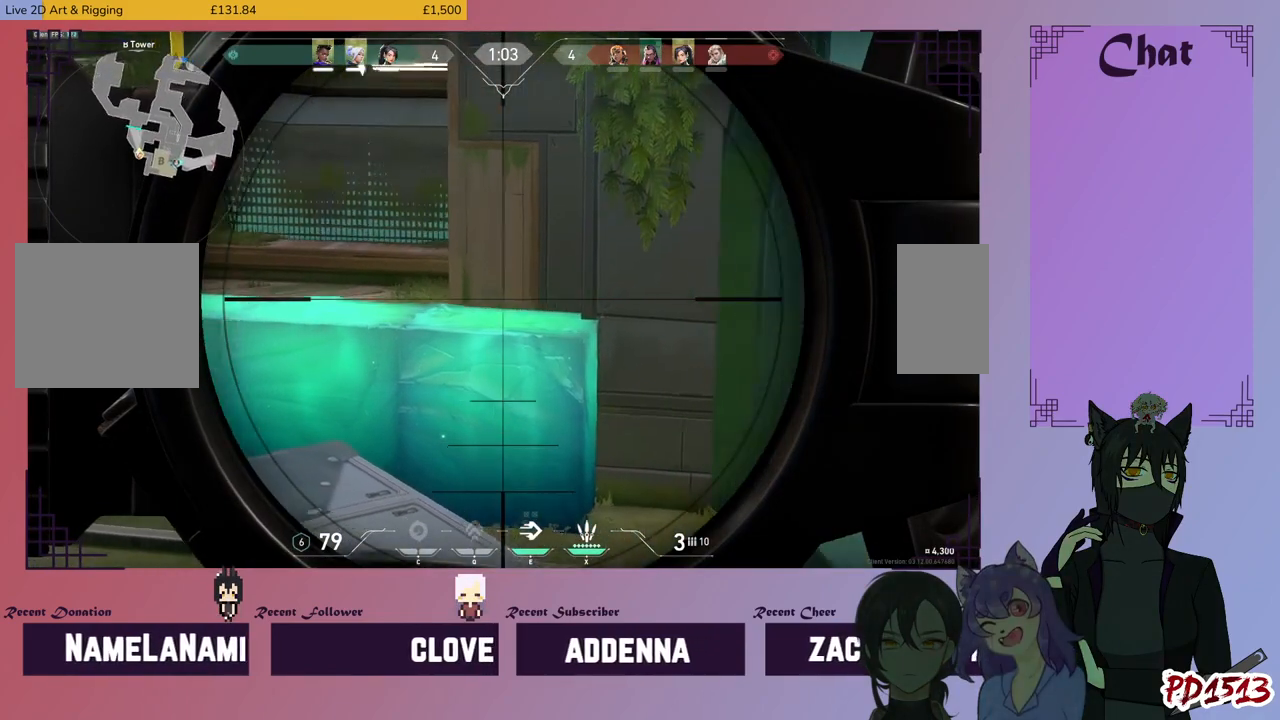
{"keys": ["d", "shift"], "mouse": [], "events": [[134, "a", "up"], [334, "d", "down"]]}
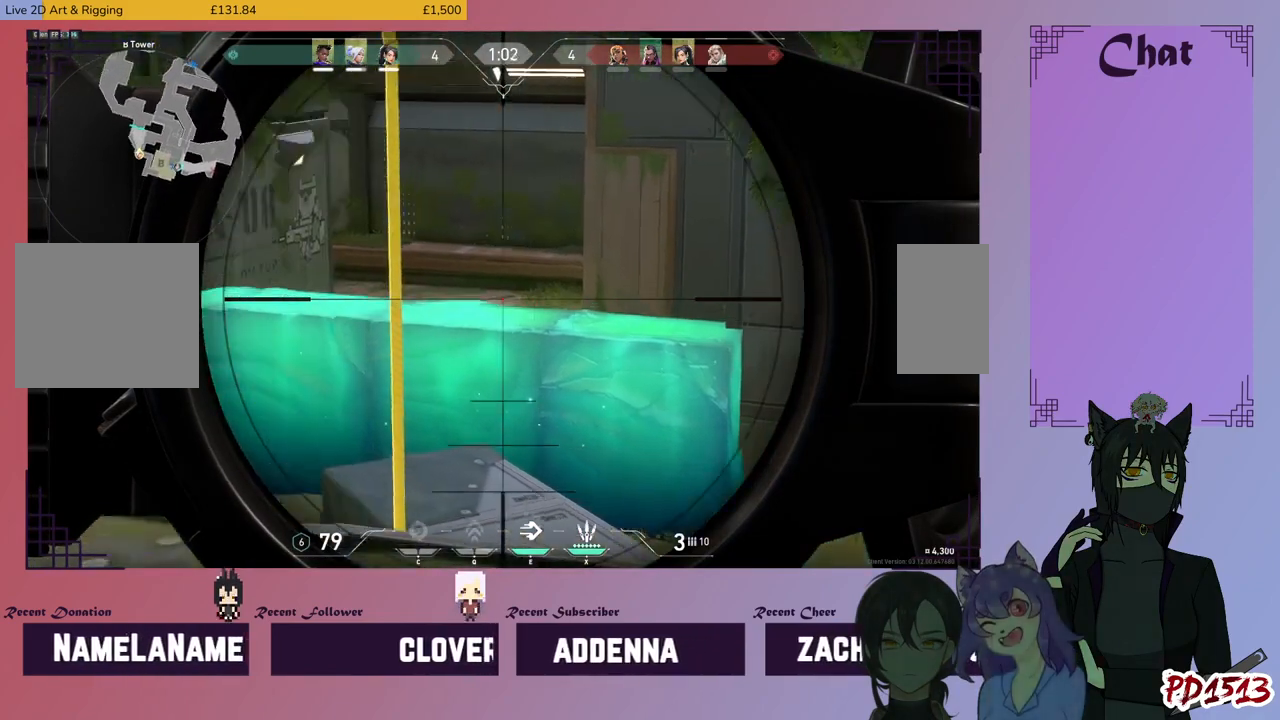
{"keys": ["d", "shift"], "mouse": [], "events": []}
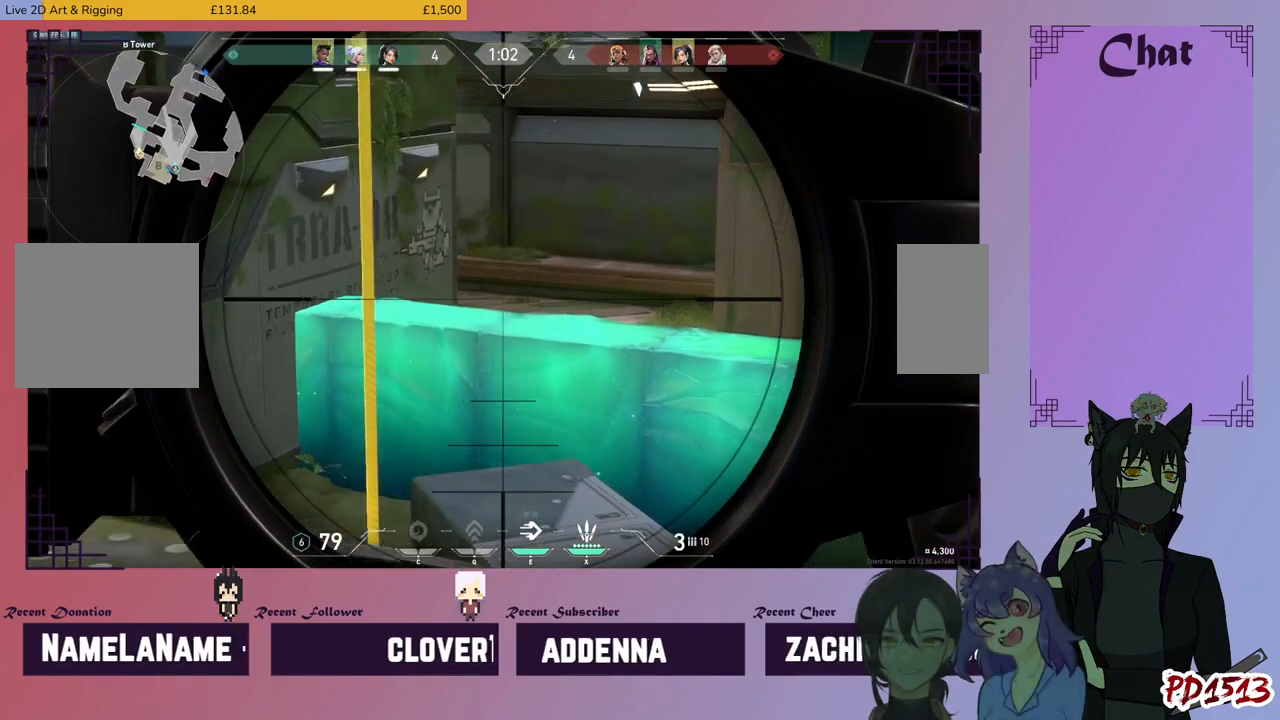
{"keys": ["shift"], "mouse": [], "events": [[234, "d", "up"]]}
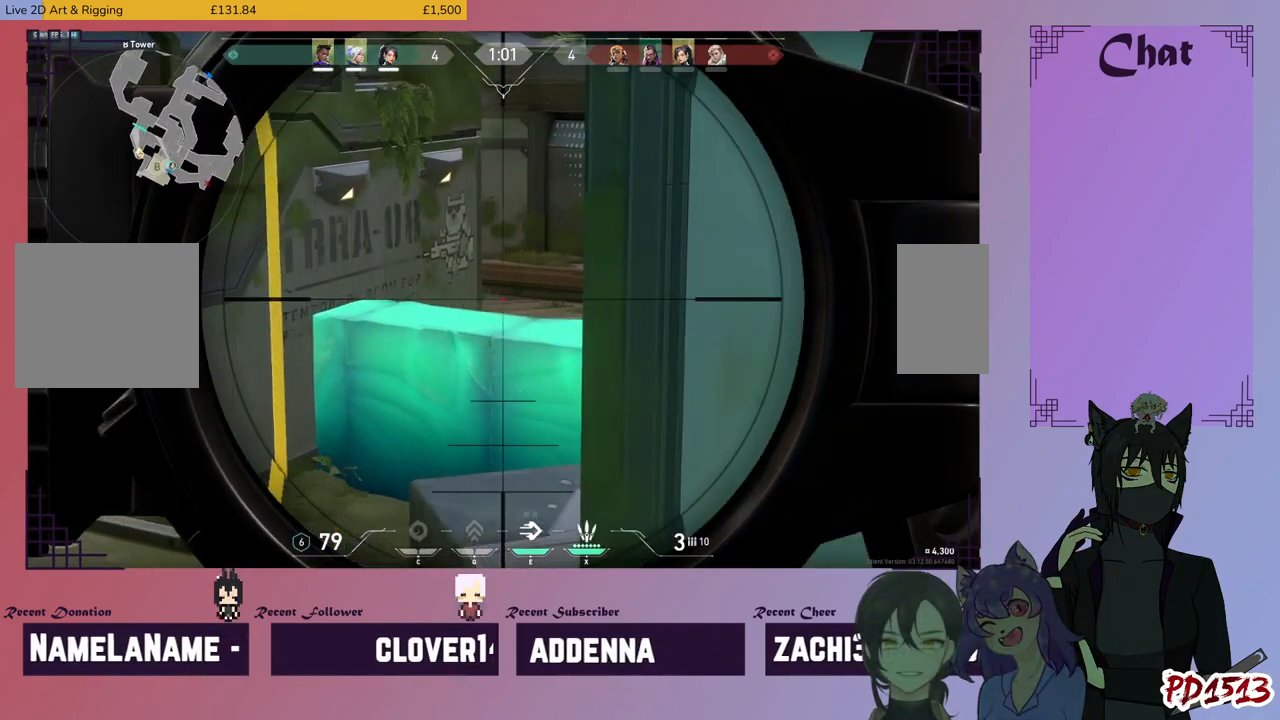
{"keys": ["shift"], "mouse": [], "events": []}
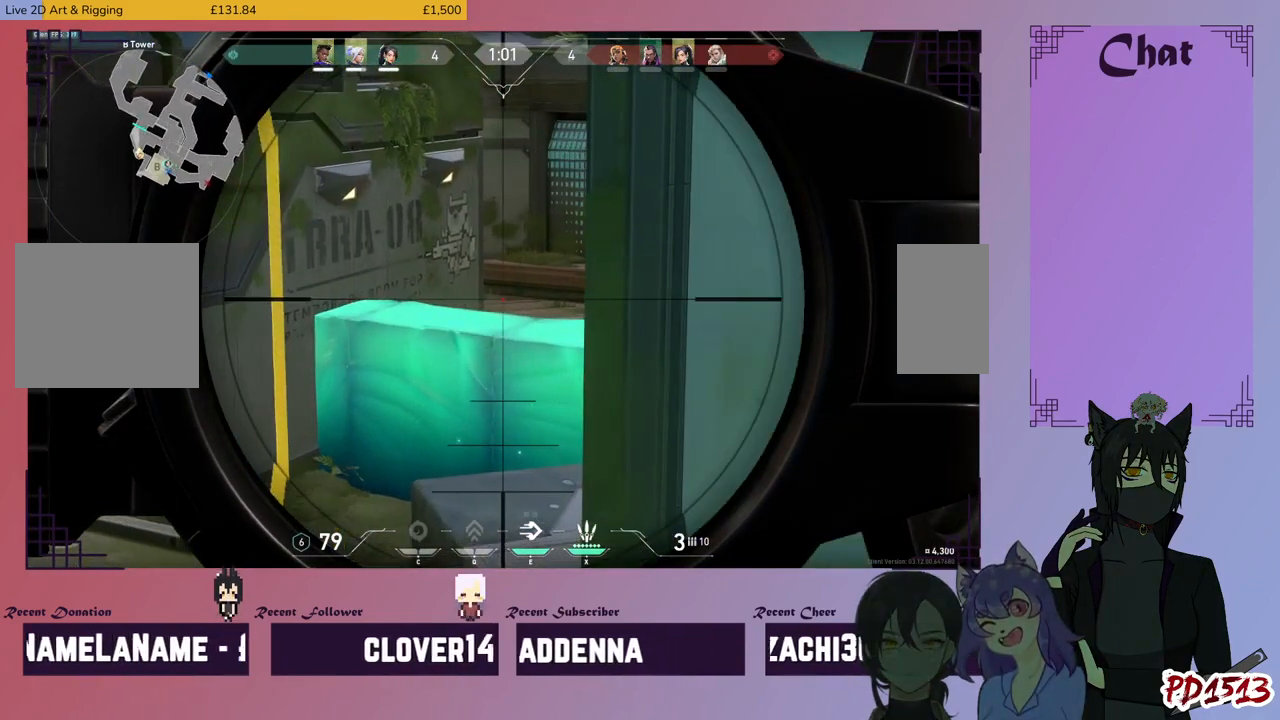
{"keys": ["shift"], "mouse": [], "events": []}
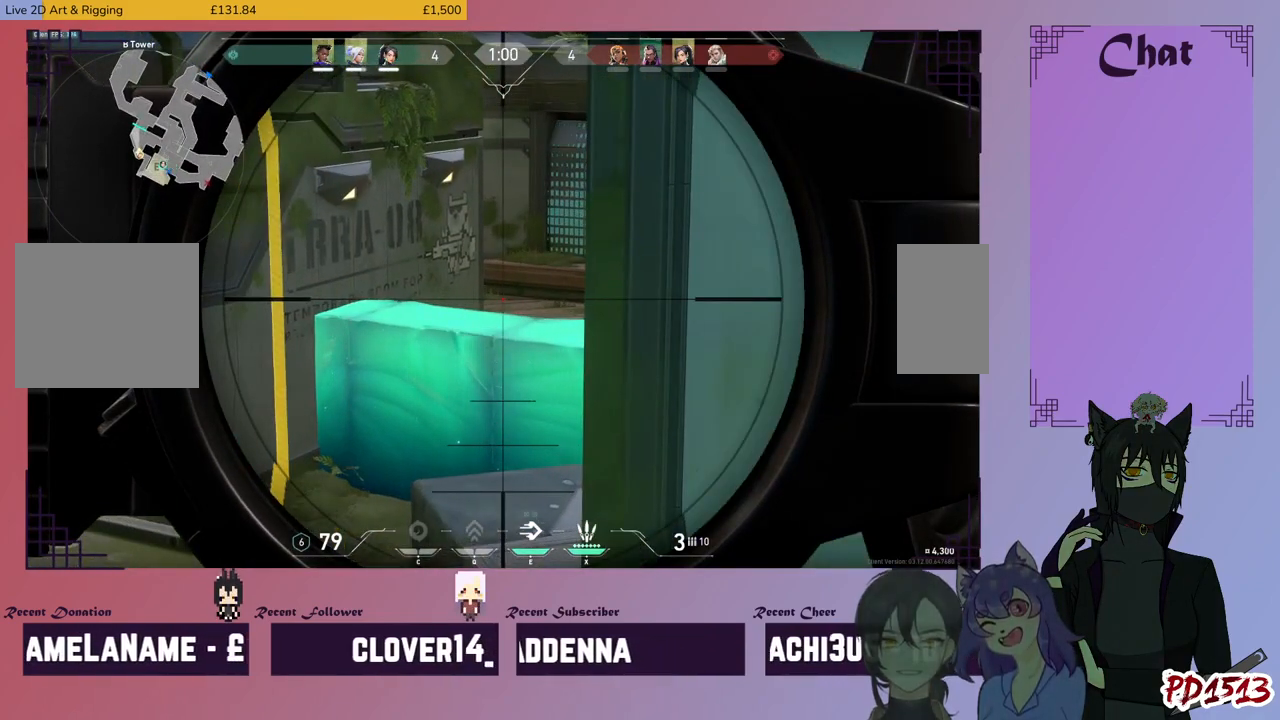
{"keys": ["shift"], "mouse": ["right"], "events": [[100, "mouse_right", "down"], [267, "mouse_right", "up"], [467, "mouse_right", "down"]]}
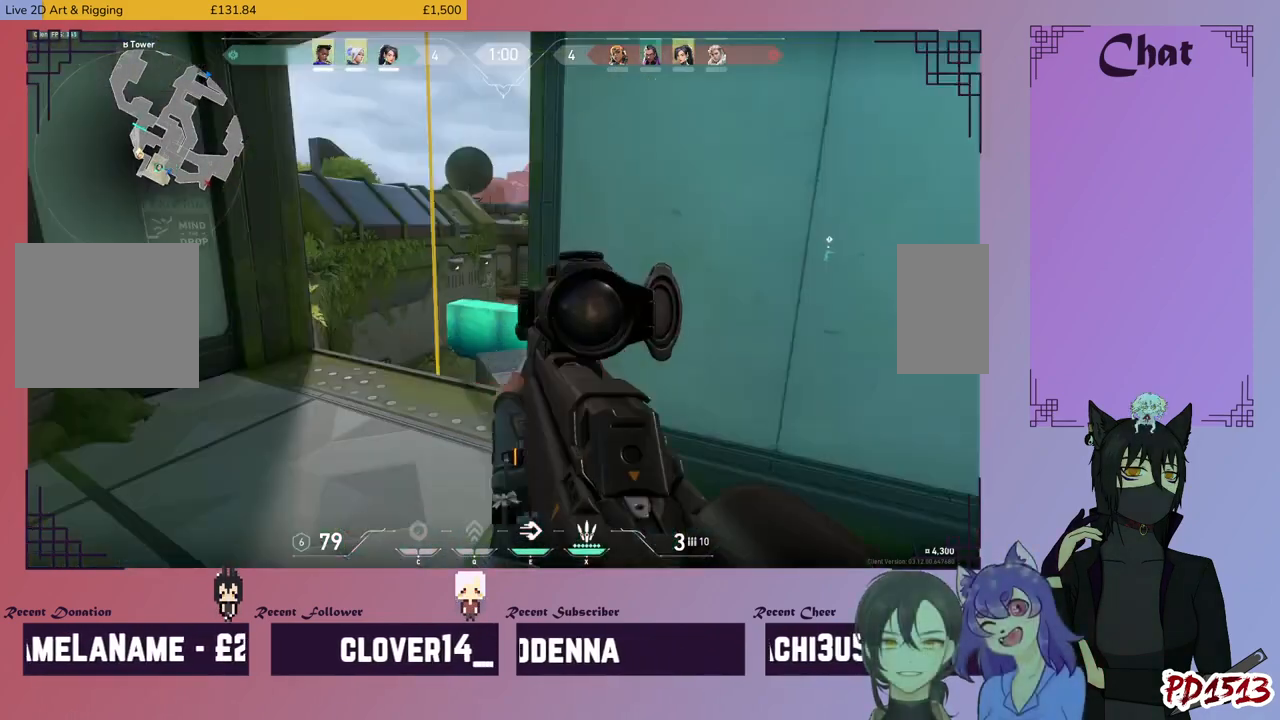
{"keys": ["d", "w"], "mouse": [], "events": [[100, "mouse_right", "up"], [267, "d", "down"], [267, "shift", "up"], [367, "w", "down"]]}
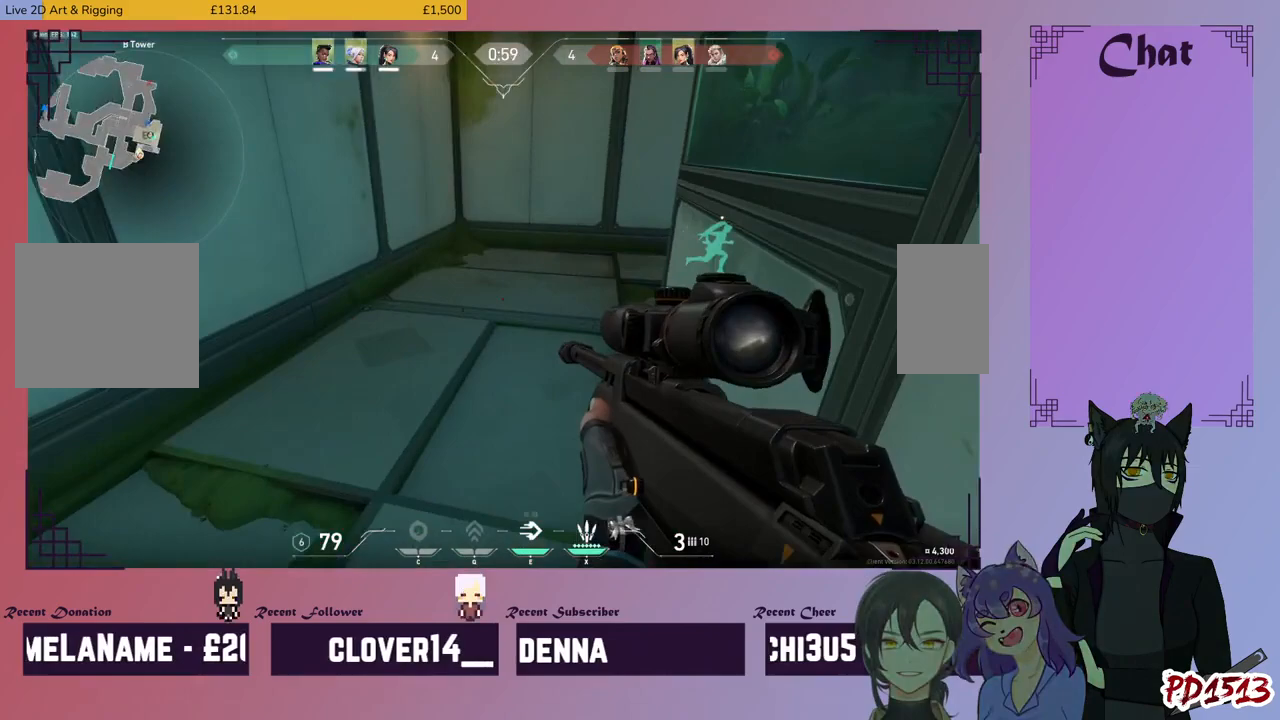
{"keys": ["w"], "mouse": [], "events": [[34, "d", "up"]]}
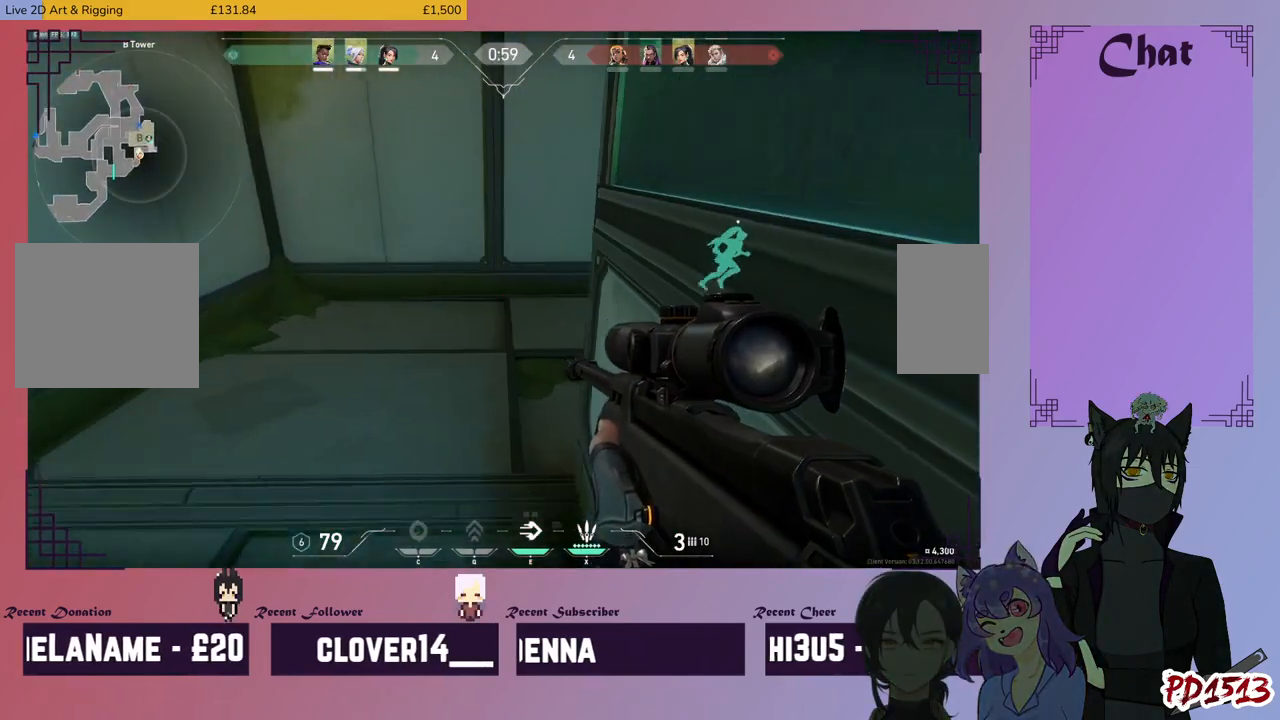
{"keys": ["d", "w"], "mouse": [], "events": [[434, "d", "down"]]}
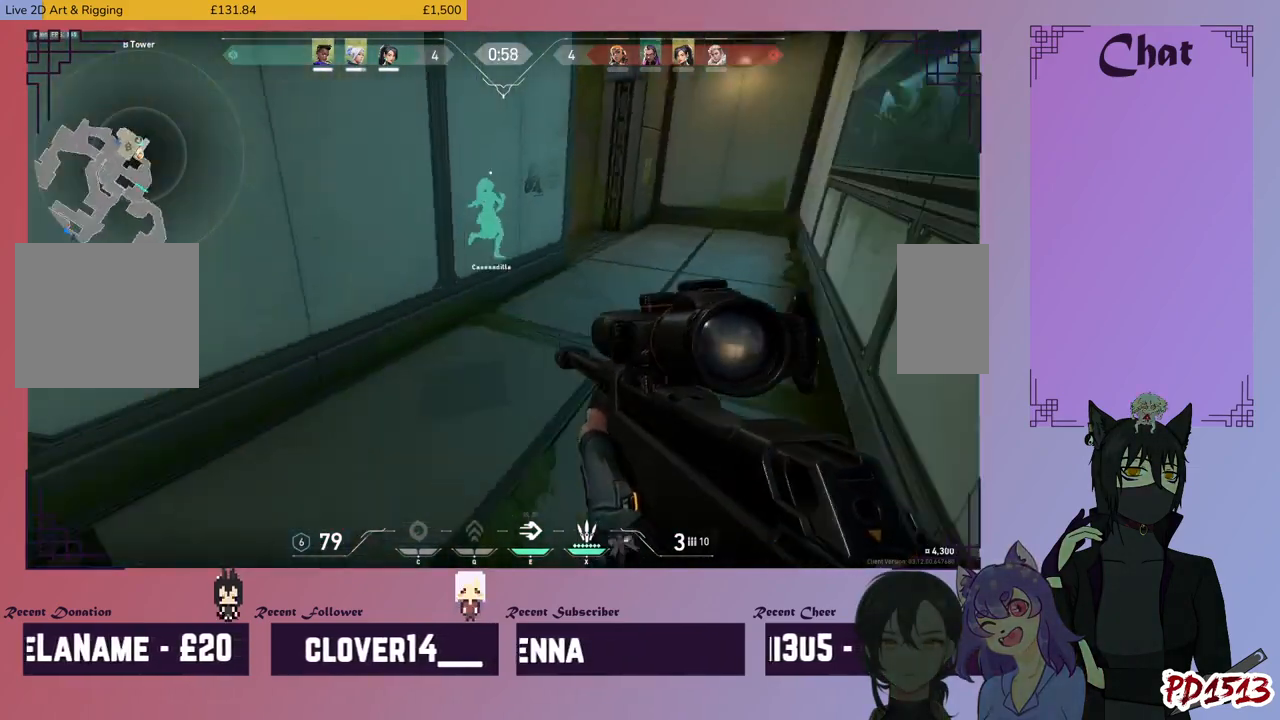
{"keys": ["d", "w"], "mouse": [], "events": [[267, "space", "down"], [367, "space", "up"]]}
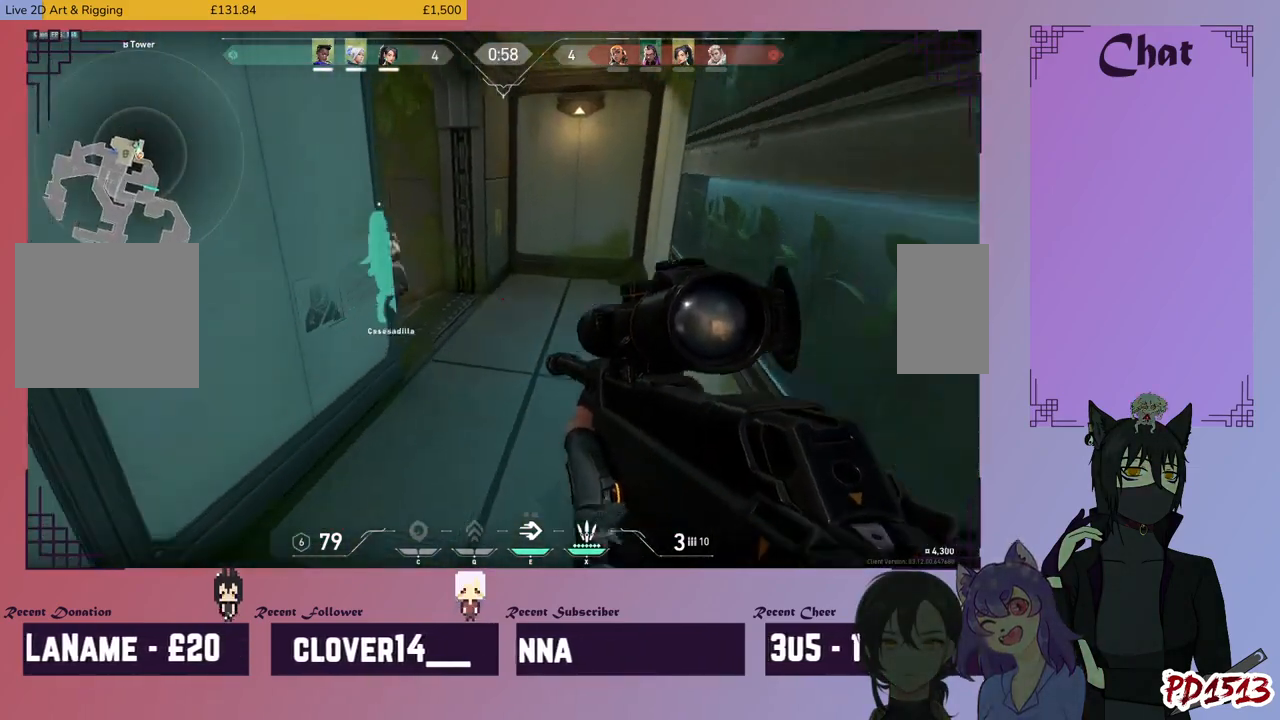
{"keys": ["w"], "mouse": [], "events": [[500, "d", "up"]]}
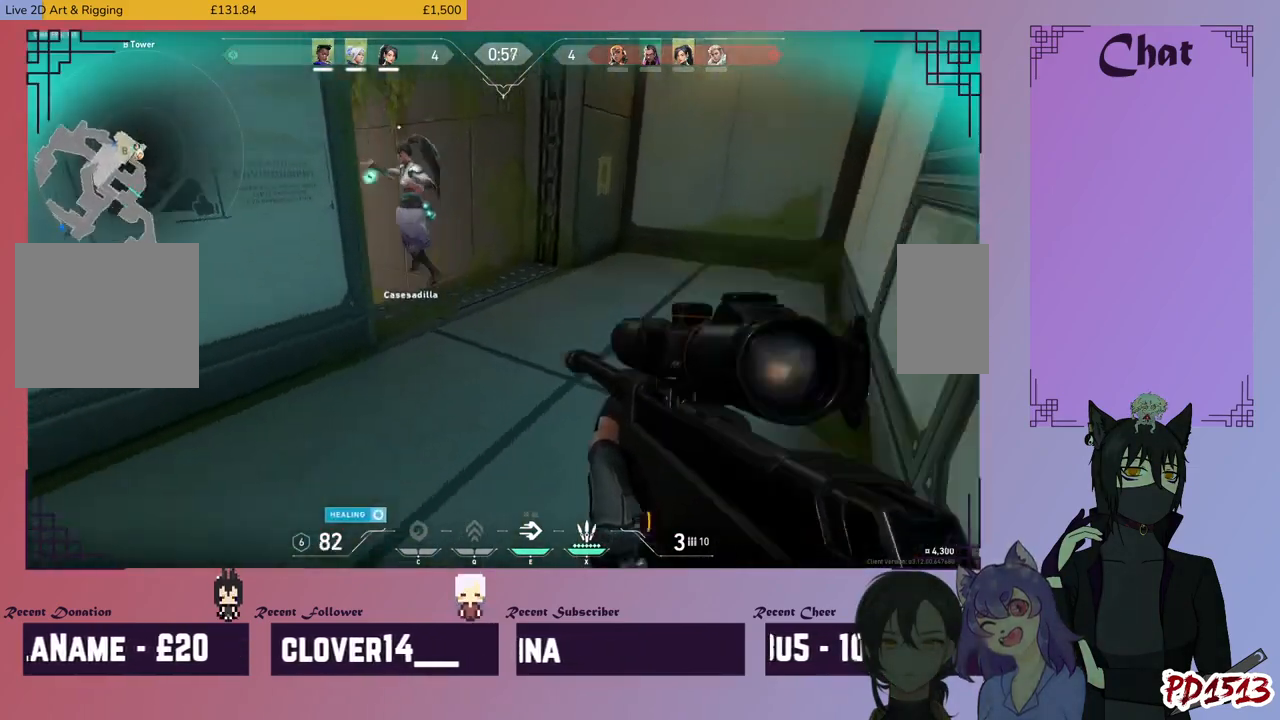
{"keys": ["w"], "mouse": [], "events": []}
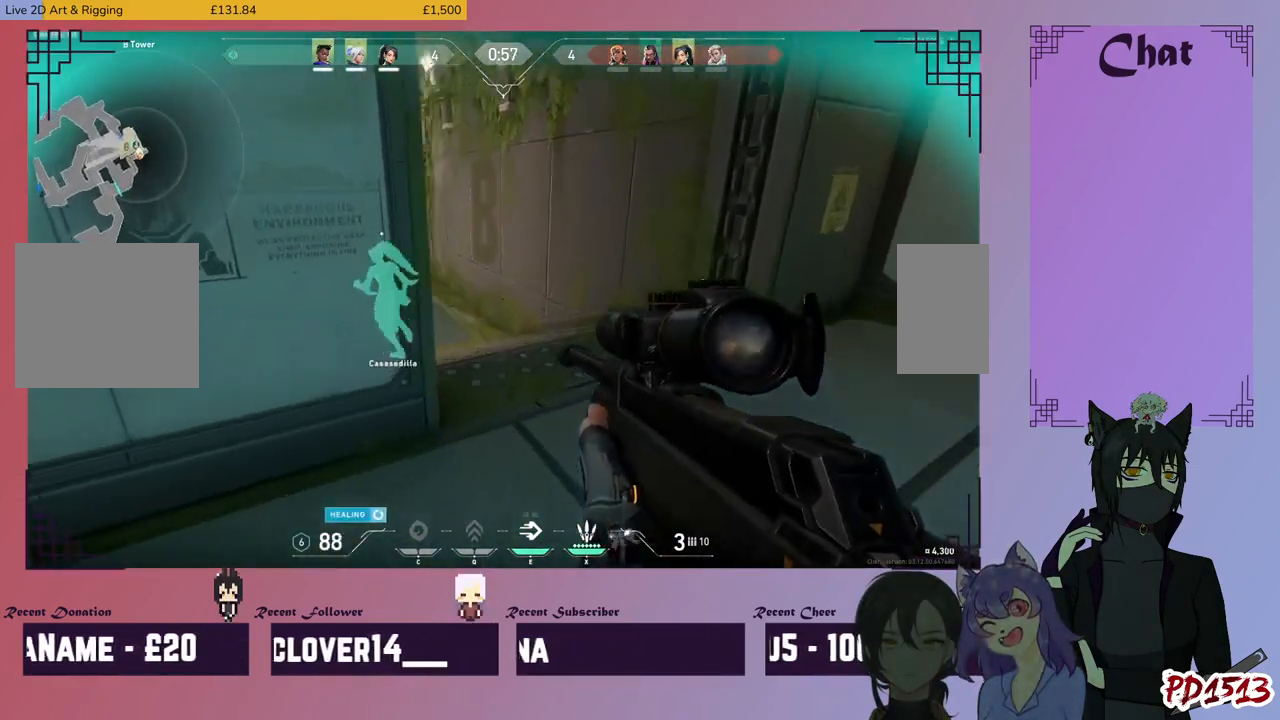
{"keys": ["w"], "mouse": [], "events": [[34, "d", "down"], [400, "d", "up"]]}
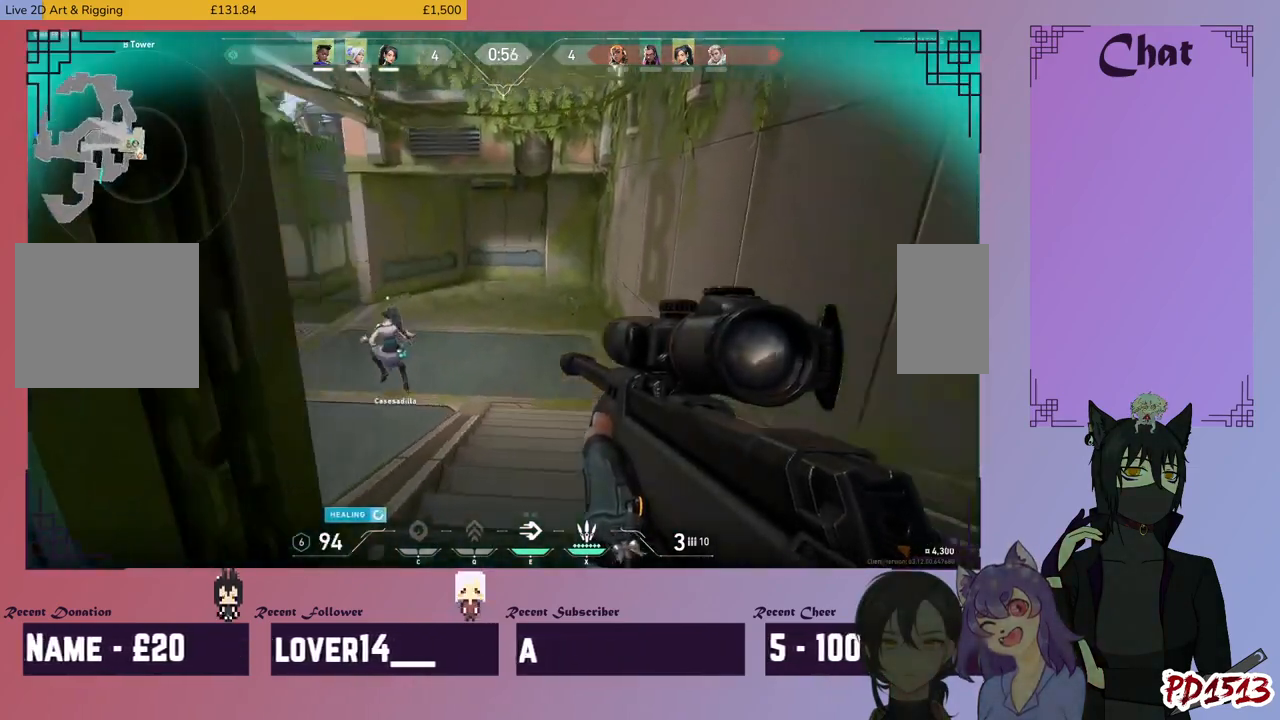
{"keys": ["w"], "mouse": [], "events": []}
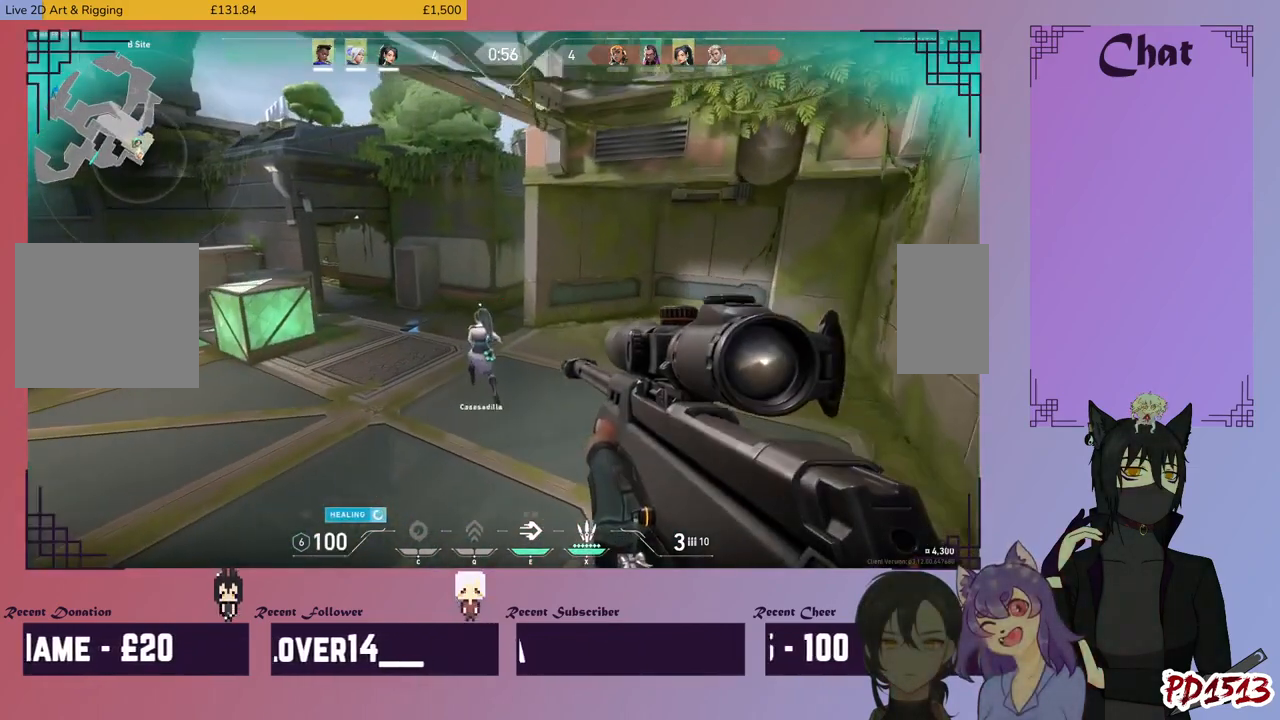
{"keys": ["a"], "mouse": [], "events": [[67, "a", "down"], [234, "w", "up"]]}
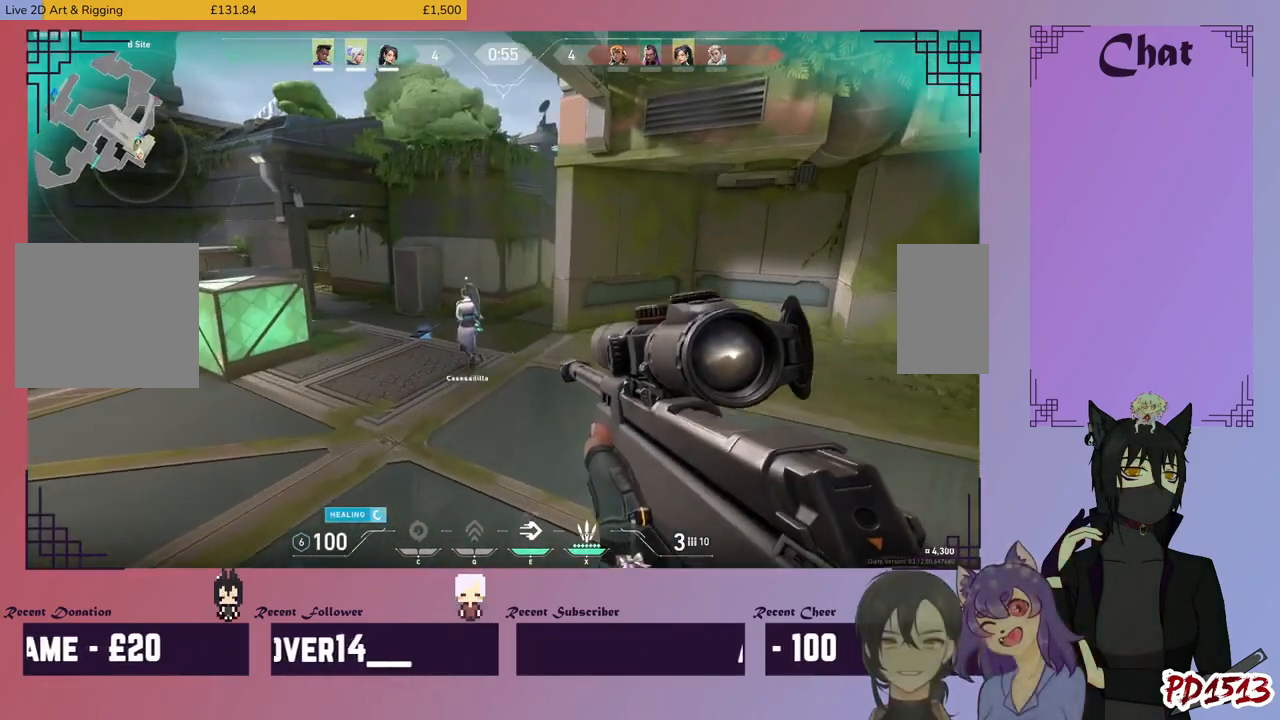
{"keys": ["a", "w"], "mouse": [], "events": [[300, "w", "down"]]}
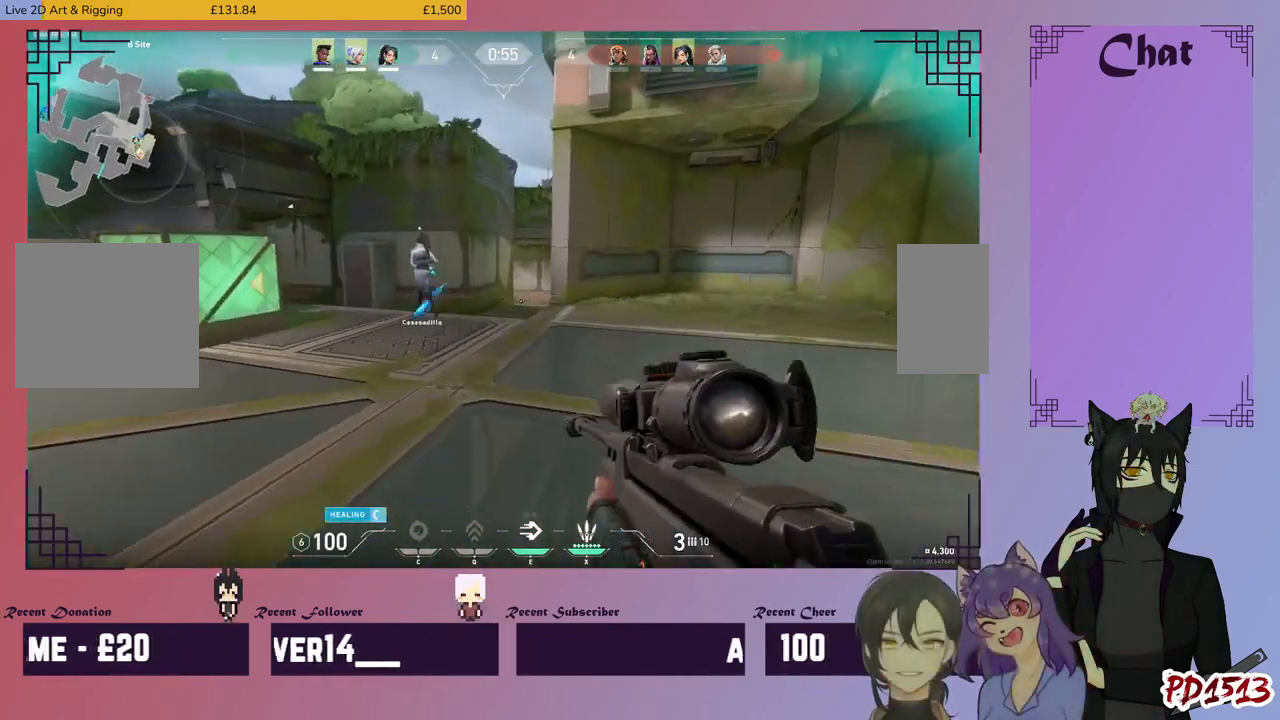
{"keys": ["w"], "mouse": [], "events": [[400, "a", "up"]]}
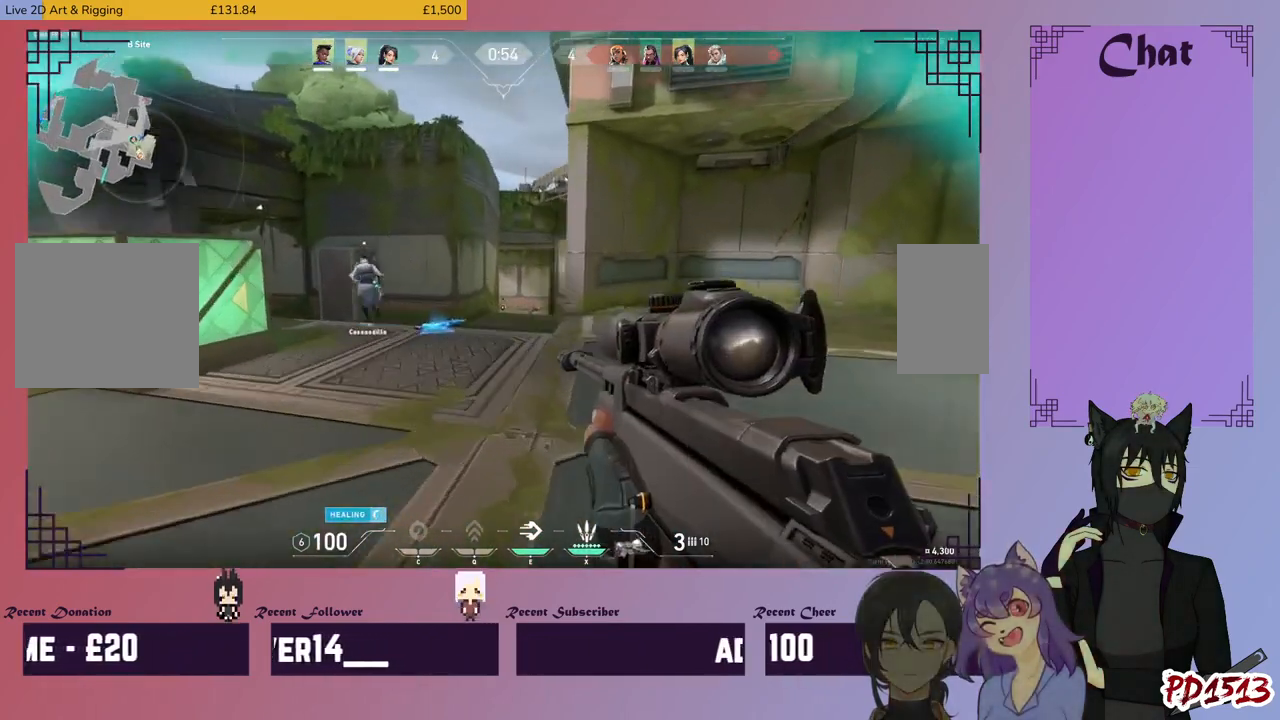
{"keys": ["w"], "mouse": [], "events": []}
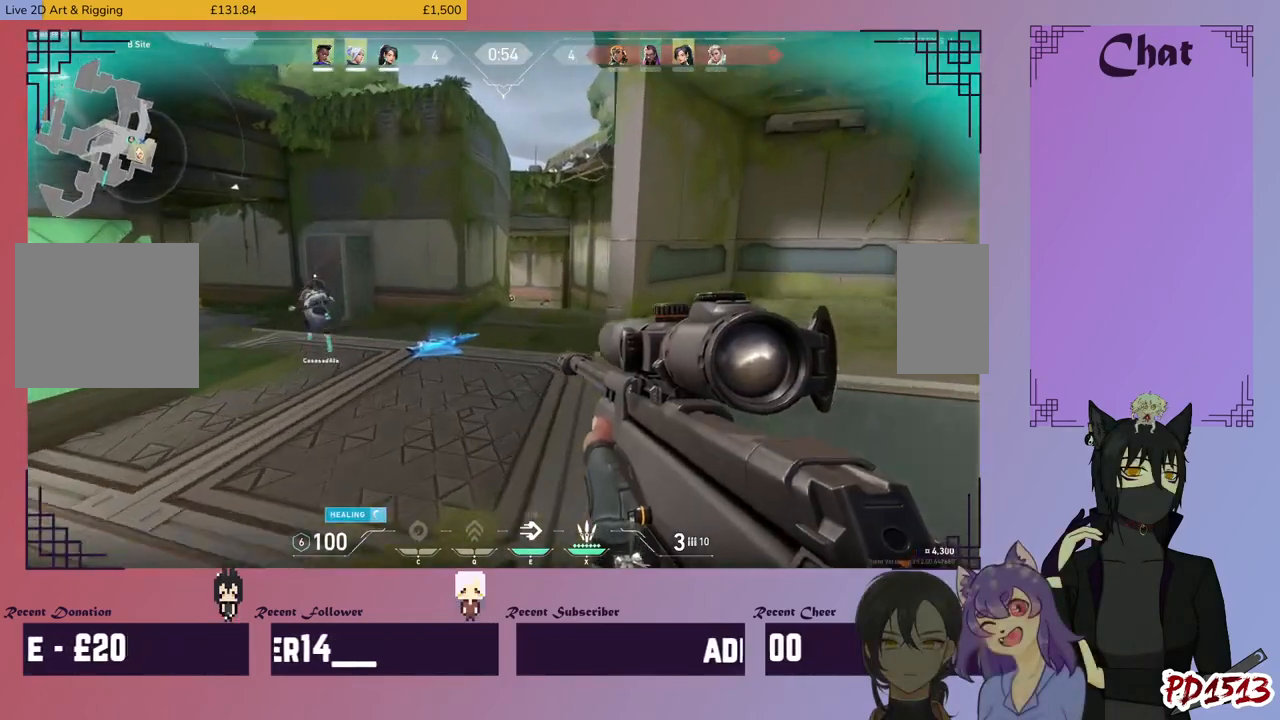
{"keys": ["w"], "mouse": [], "events": []}
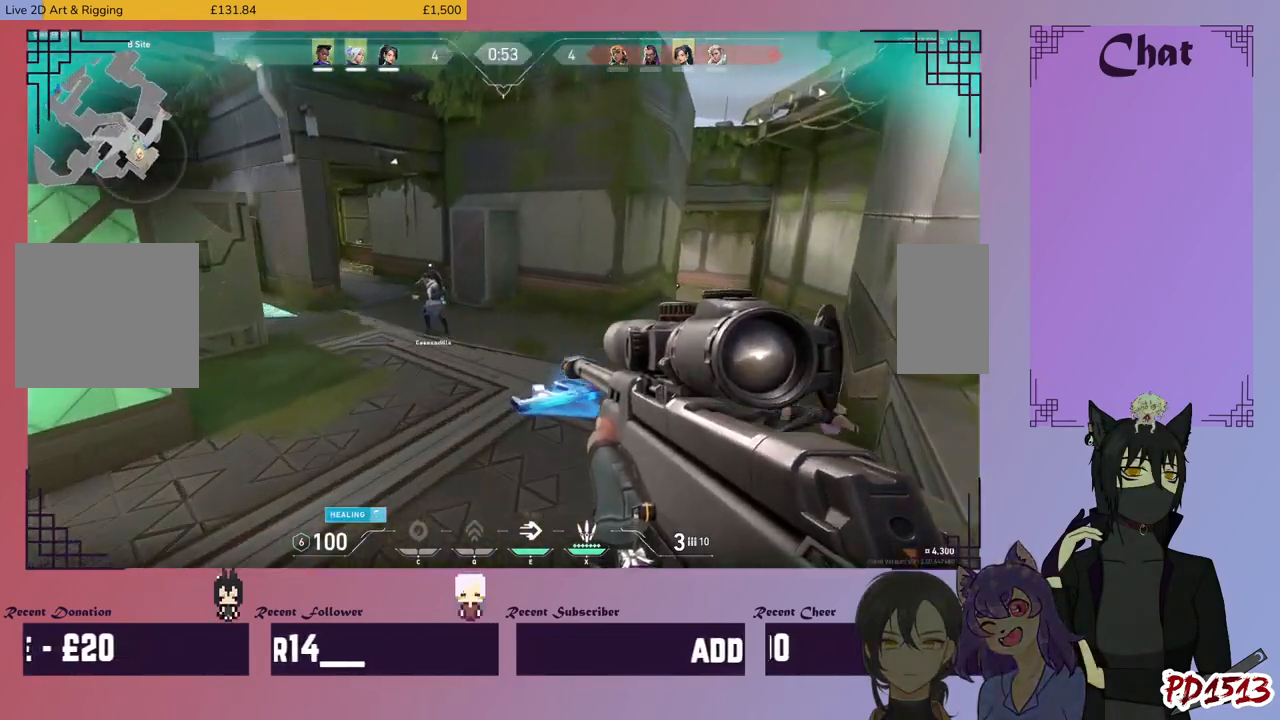
{"keys": ["w"], "mouse": [], "events": []}